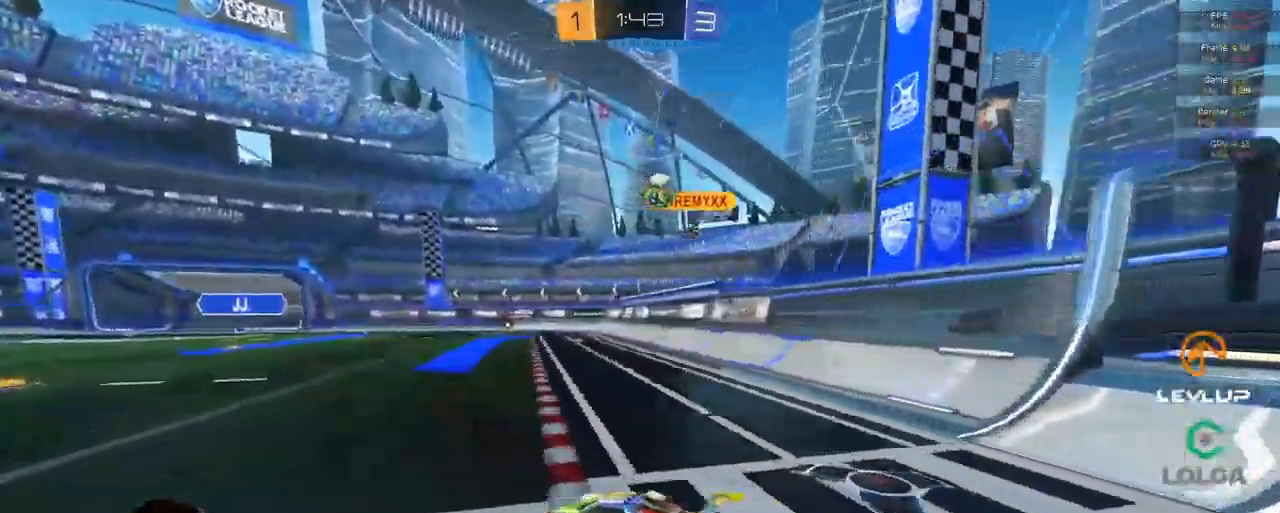
Gameplay with a controller (Xbox layout); each line is a JSON object with the inputs held at the frame after it. "events" lists button and stick changes between this image and that frame as [ms after this image, input, new state], when the widget could be followed in between.
{"buttons": ["R2"], "left_stick": "center", "right_stick": "center", "events": [[33, "left_stick", "center"], [100, "left_stick", "right"], [250, "left_stick", "center"]]}
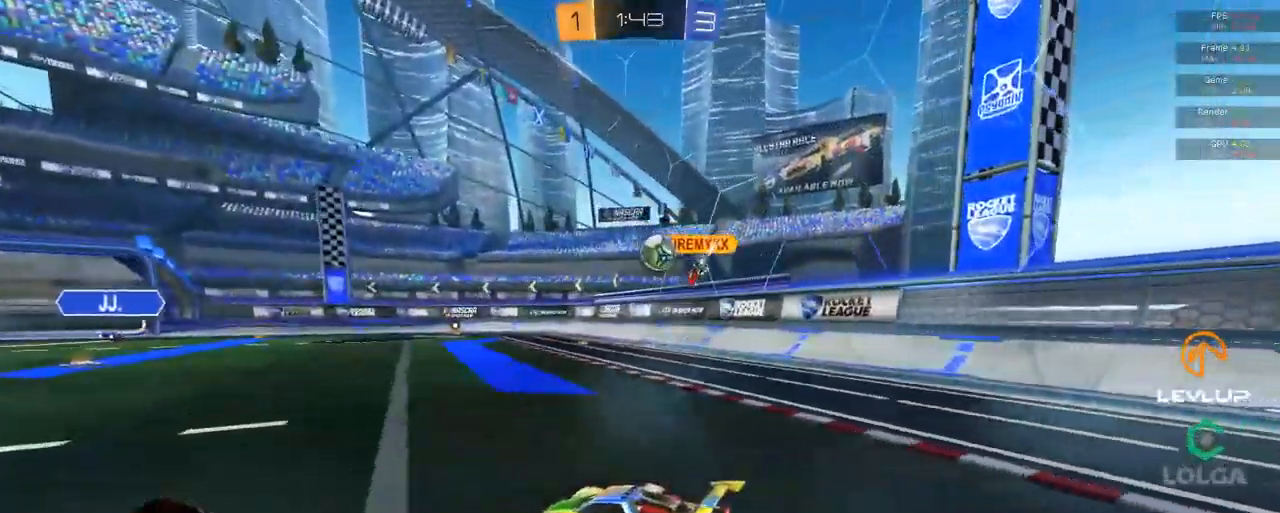
{"buttons": ["R2"], "left_stick": "left", "right_stick": "center", "events": [[183, "left_stick", "up-left"], [466, "left_stick", "left"]]}
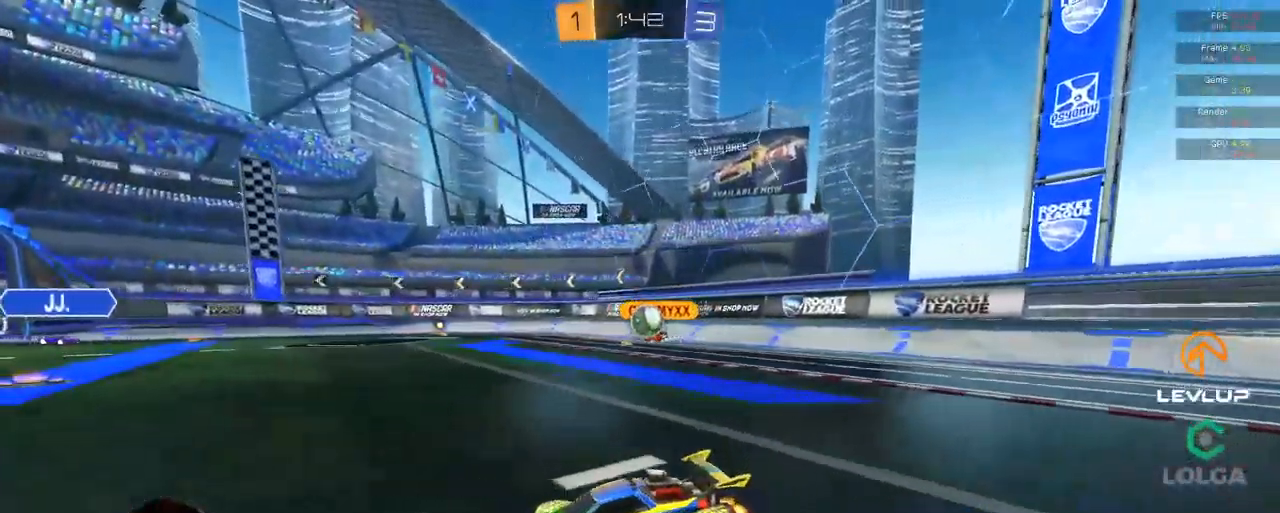
{"buttons": ["B", "R2"], "left_stick": "center", "right_stick": "center", "events": [[216, "left_stick", "center"], [432, "B", "down"]]}
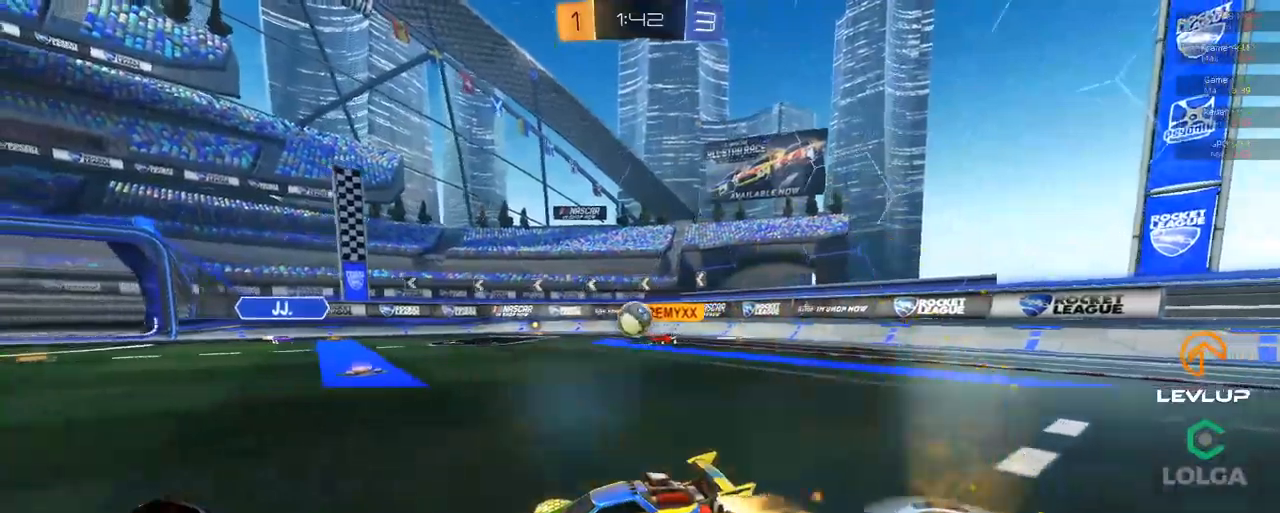
{"buttons": ["R2"], "left_stick": "up-left", "right_stick": "center", "events": [[150, "left_stick", "up-left"], [383, "B", "up"]]}
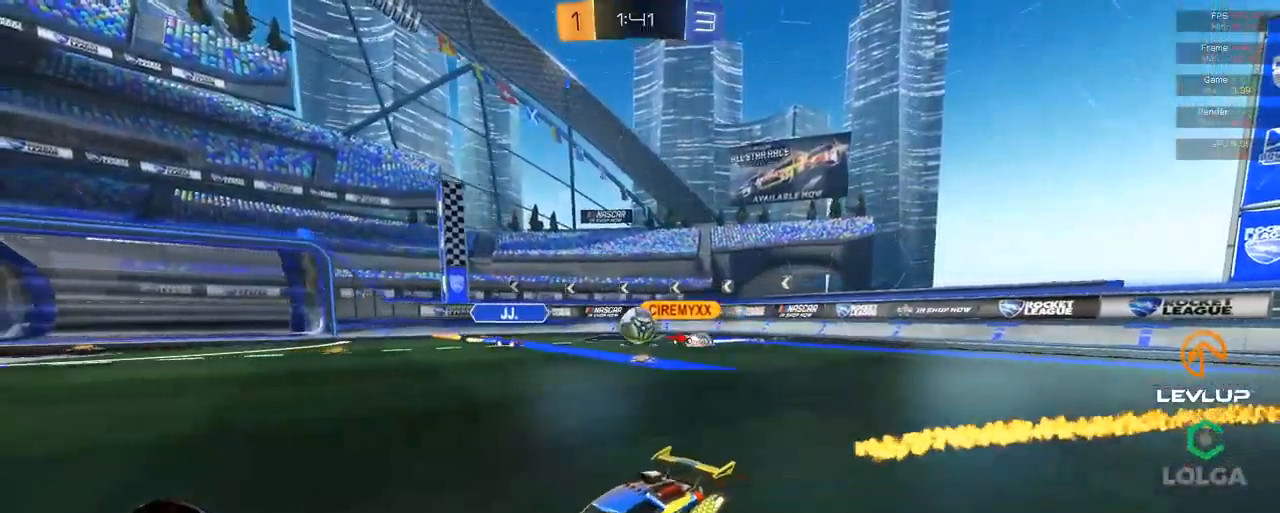
{"buttons": ["R2"], "left_stick": "up-left", "right_stick": "center", "events": []}
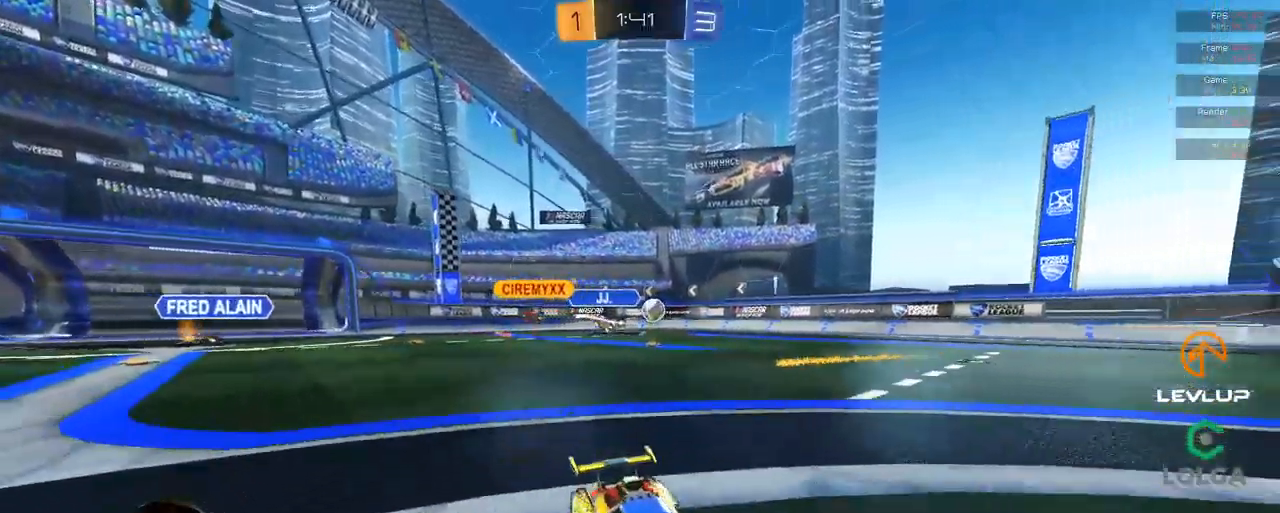
{"buttons": ["R2"], "left_stick": "up-left", "right_stick": "center", "events": []}
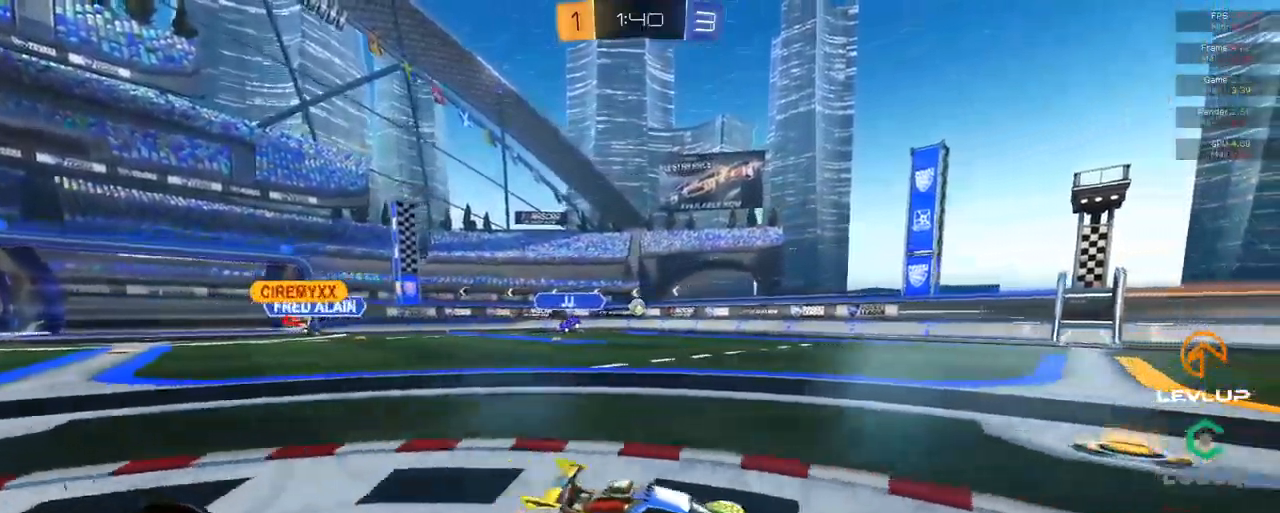
{"buttons": ["R2"], "left_stick": "up-left", "right_stick": "center", "events": [[300, "left_stick", "center"], [417, "left_stick", "left"], [467, "left_stick", "up-left"]]}
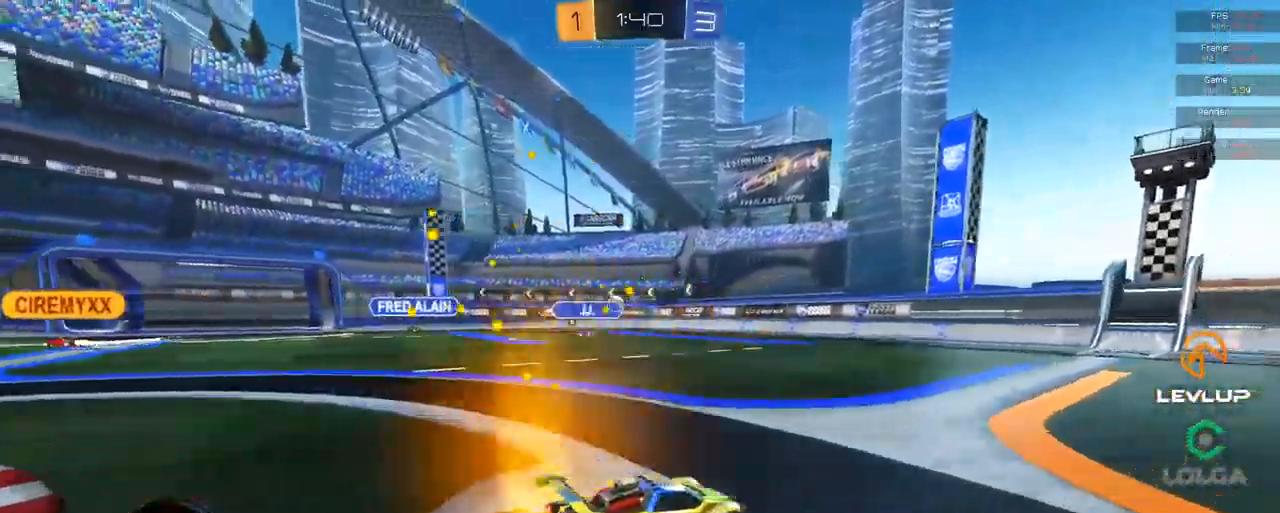
{"buttons": ["R2"], "left_stick": "right", "right_stick": "center", "events": [[467, "left_stick", "right"]]}
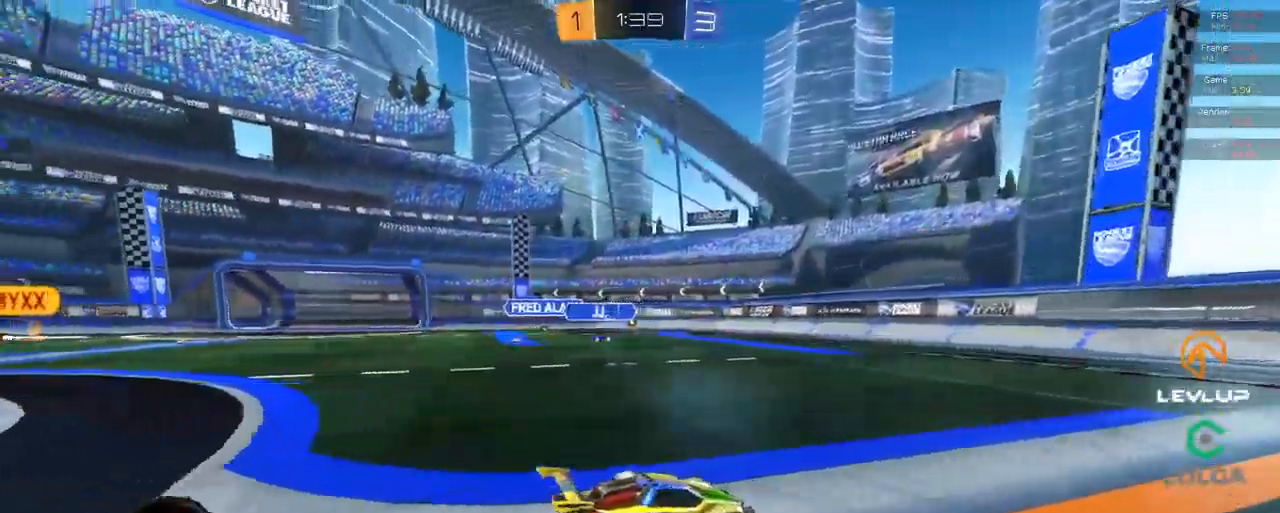
{"buttons": ["R2"], "left_stick": "right", "right_stick": "center", "events": []}
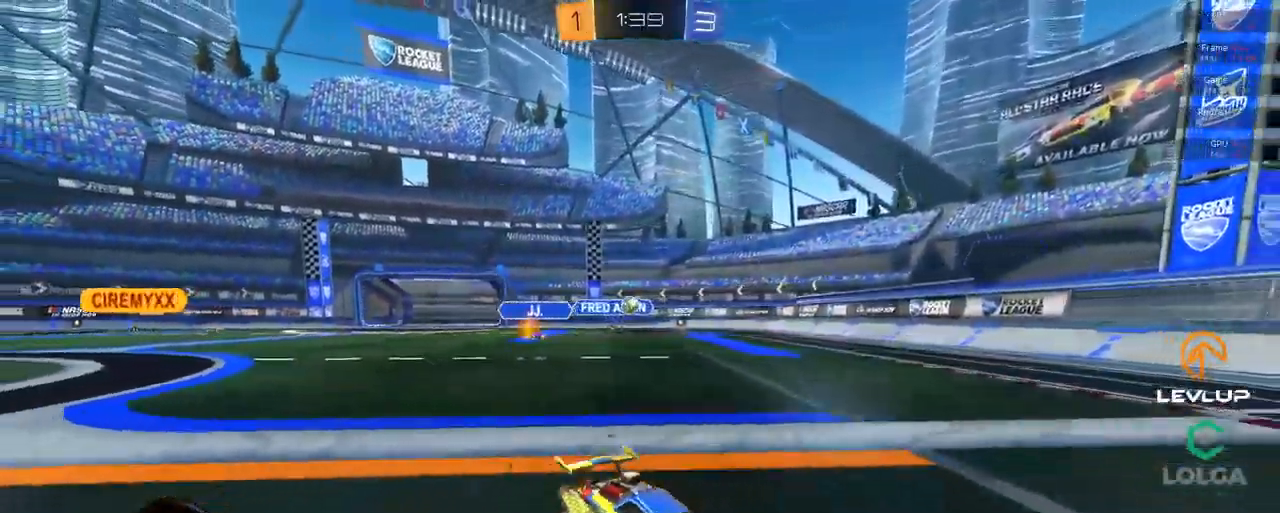
{"buttons": ["B", "R2"], "left_stick": "left", "right_stick": "center", "events": [[100, "left_stick", "left"], [367, "L2", "down"], [467, "B", "down"], [483, "L2", "up"]]}
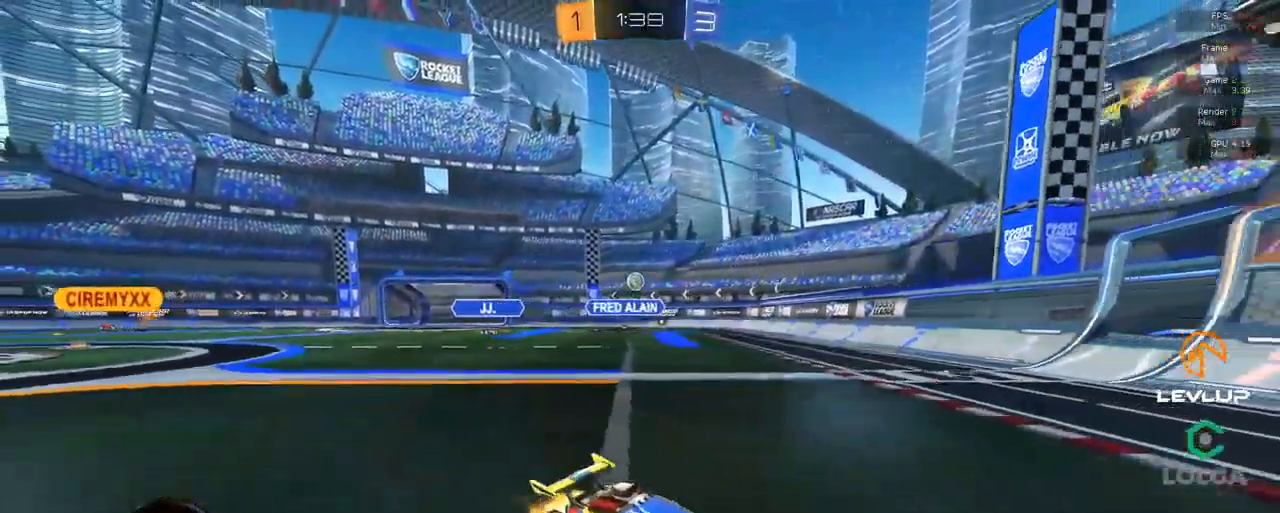
{"buttons": ["R2"], "left_stick": "left", "right_stick": "center", "events": [[283, "L2", "down"], [333, "B", "up"], [383, "L2", "up"]]}
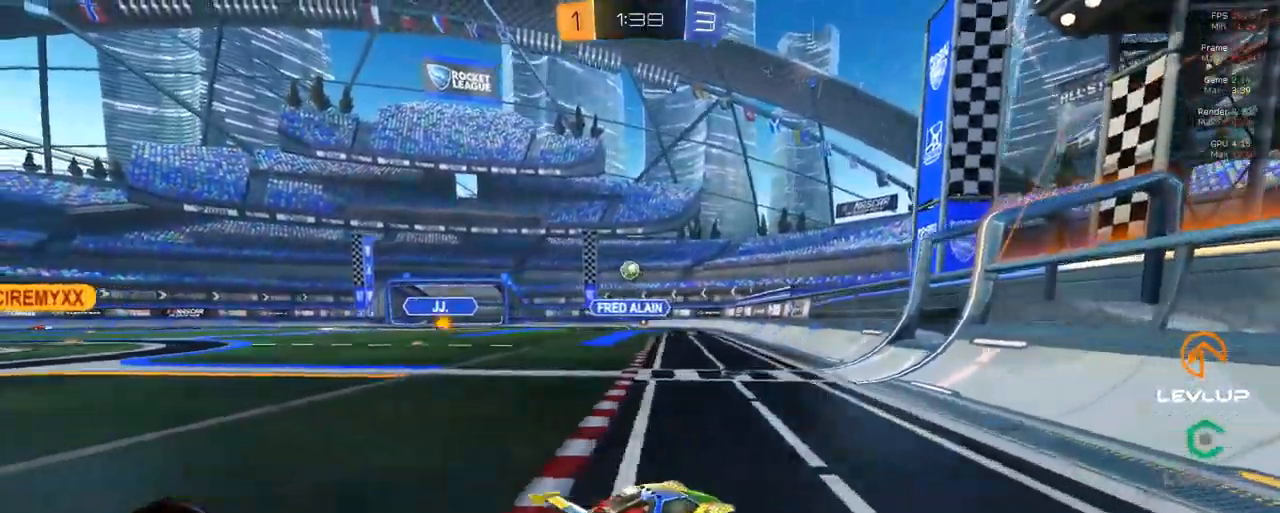
{"buttons": ["R2"], "left_stick": "up-left", "right_stick": "center", "events": [[167, "left_stick", "up-right"], [367, "left_stick", "up-left"]]}
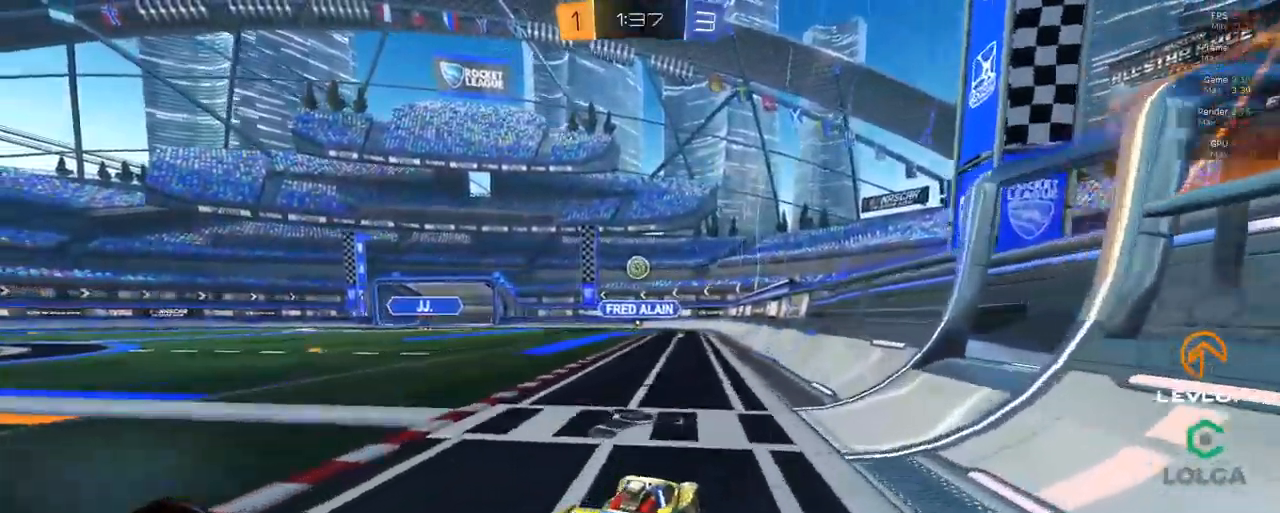
{"buttons": ["L2", "R2"], "left_stick": "up-left", "right_stick": "center", "events": [[100, "left_stick", "up-right"], [400, "left_stick", "up-left"], [500, "L2", "down"]]}
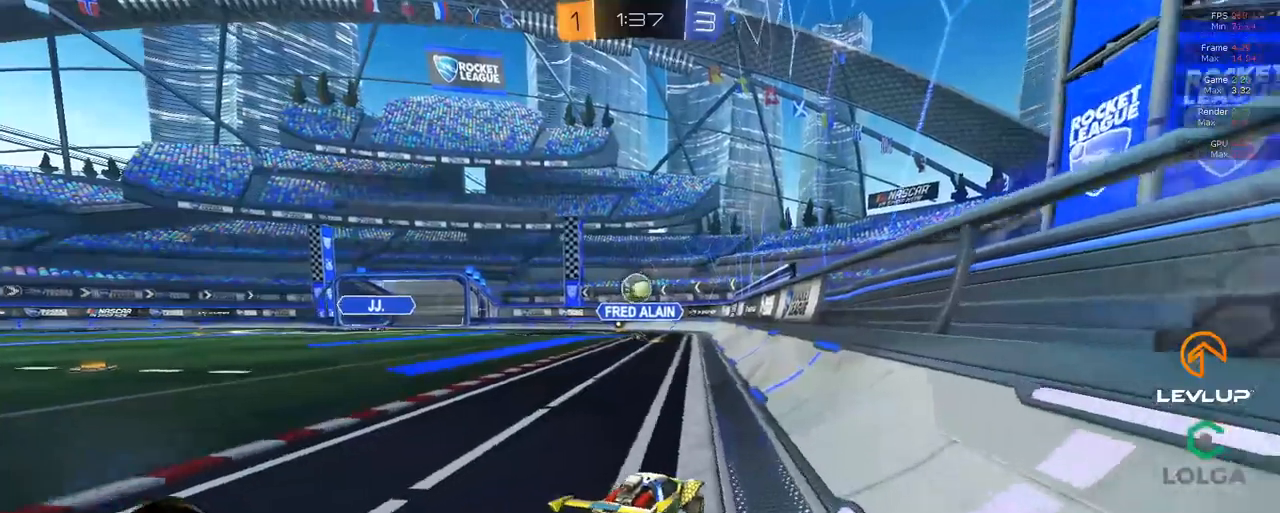
{"buttons": ["B", "R2"], "left_stick": "up-left", "right_stick": "center", "events": [[34, "L2", "up"], [50, "R2", "up"], [367, "R2", "down"], [434, "B", "down"]]}
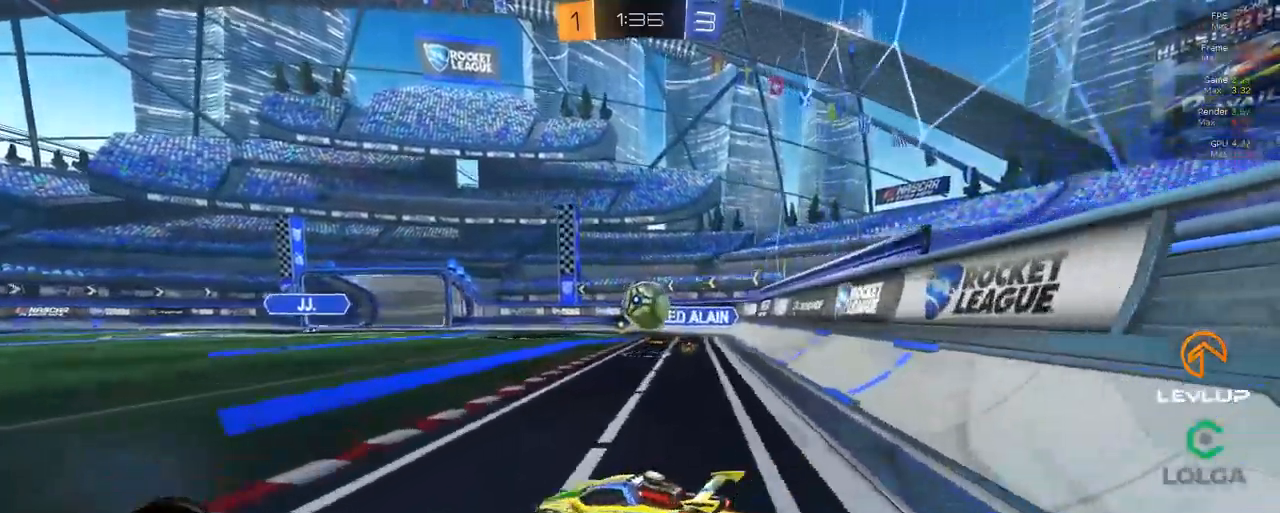
{"buttons": ["R2"], "left_stick": "up-left", "right_stick": "center", "events": [[400, "B", "up"]]}
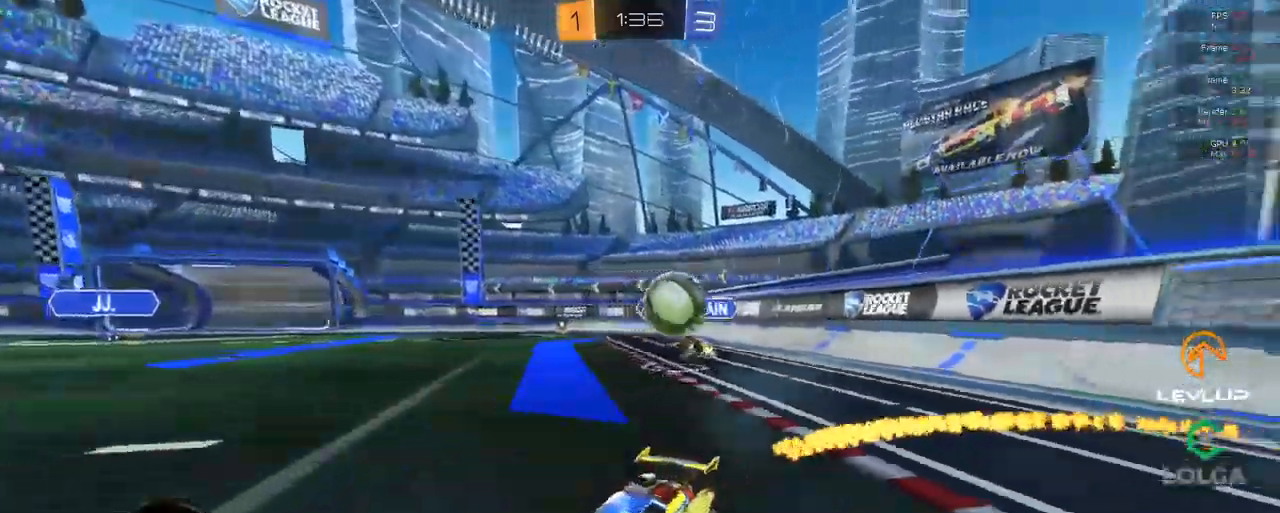
{"buttons": [], "left_stick": "left", "right_stick": "center", "events": [[167, "left_stick", "center"], [450, "R2", "up"], [500, "left_stick", "left"]]}
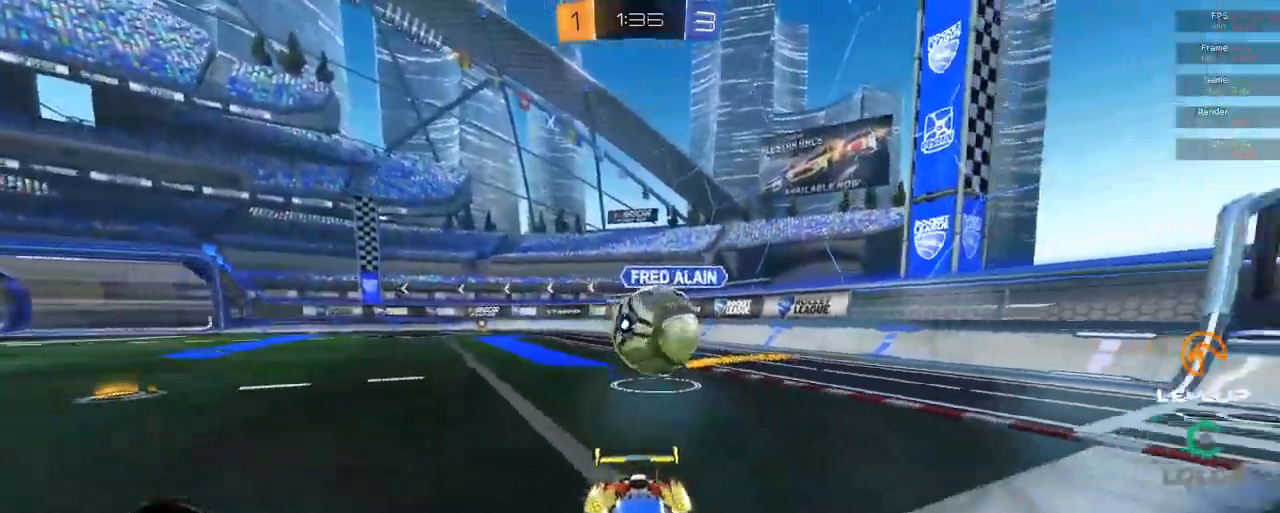
{"buttons": ["R2"], "left_stick": "down-left", "right_stick": "center", "events": [[100, "R2", "down"], [117, "left_stick", "down-left"], [250, "R2", "up"], [300, "R2", "down"], [300, "left_stick", "left"], [350, "A", "down"], [367, "L2", "down"], [417, "A", "up"], [450, "L2", "up"], [467, "left_stick", "down-left"]]}
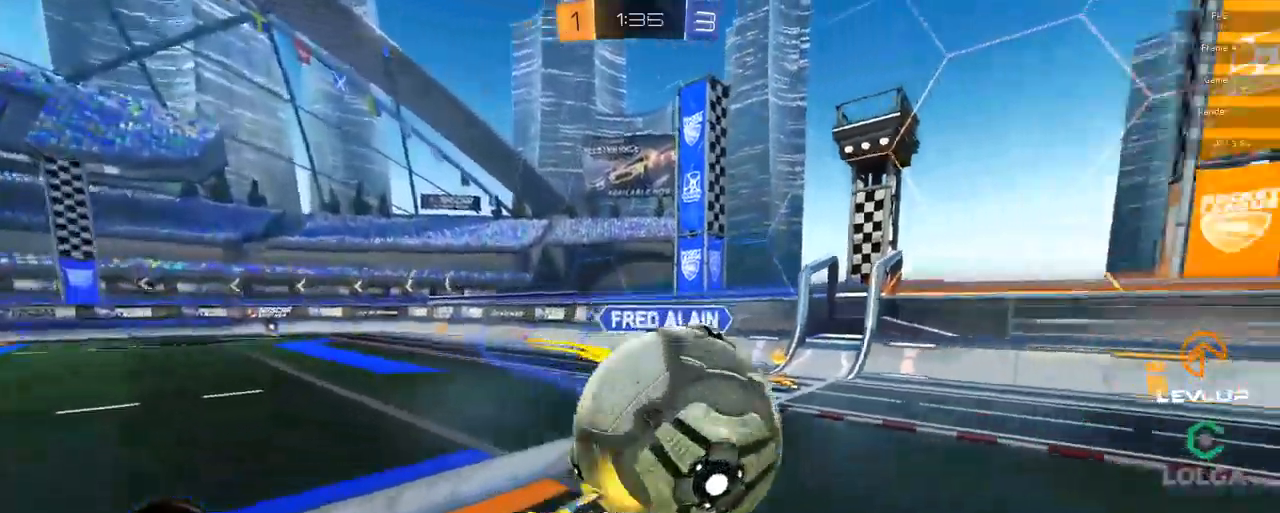
{"buttons": ["R2"], "left_stick": "up-right", "right_stick": "center", "events": [[100, "left_stick", "up-right"], [117, "B", "down"], [467, "B", "up"]]}
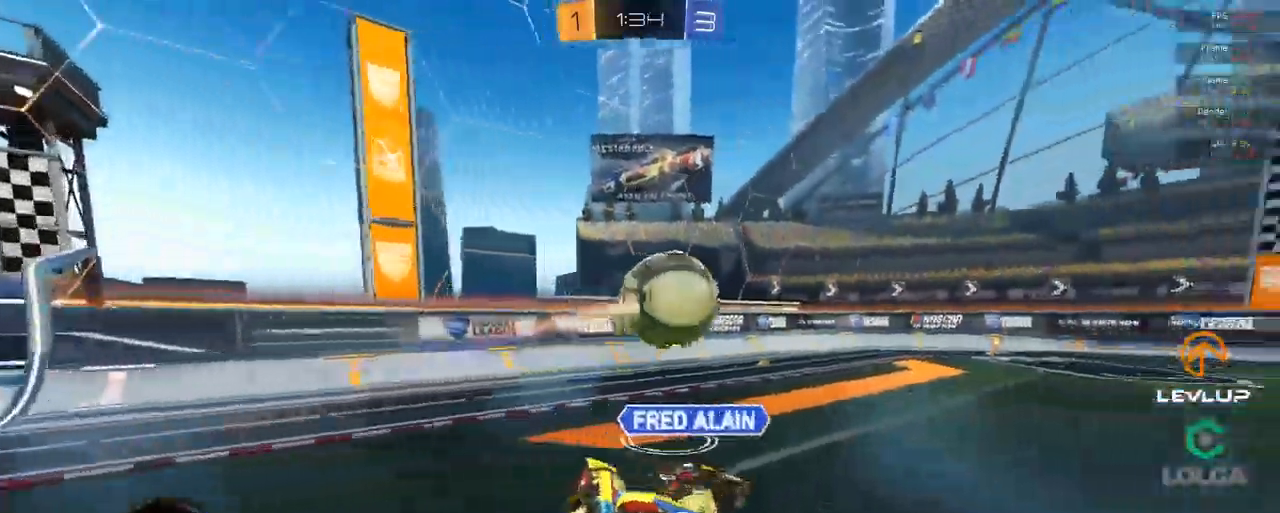
{"buttons": ["R2"], "left_stick": "left", "right_stick": "center", "events": [[50, "left_stick", "left"], [100, "L2", "down"], [234, "L2", "up"], [350, "Y", "down"], [400, "Y", "up"]]}
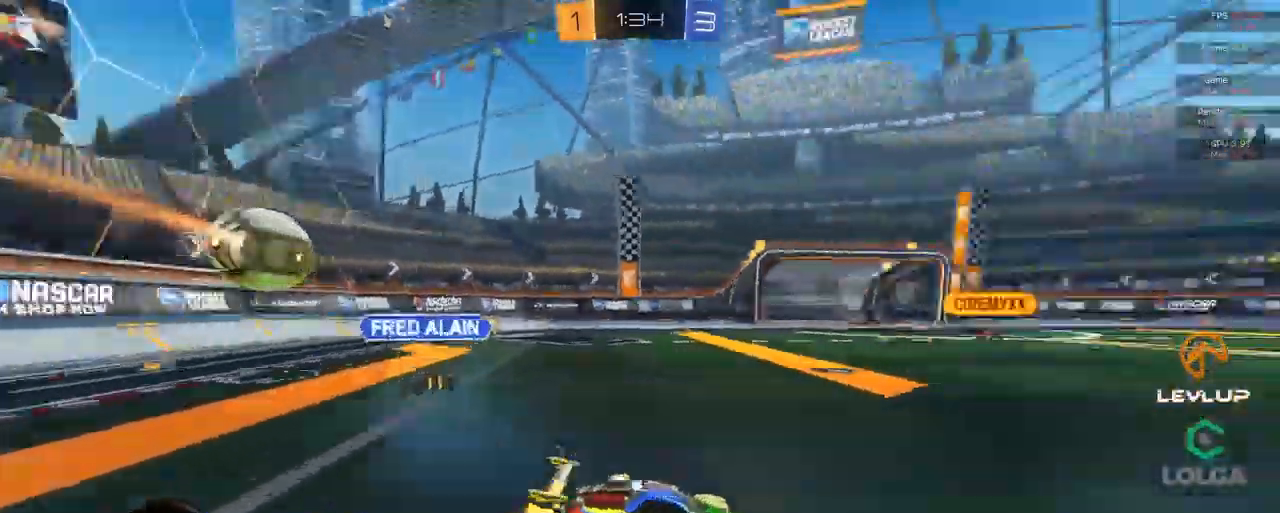
{"buttons": ["A", "B", "L2", "R2"], "left_stick": "left", "right_stick": "center", "events": [[84, "B", "down"], [417, "left_stick", "right"], [467, "A", "down"], [484, "left_stick", "left"], [500, "L2", "down"]]}
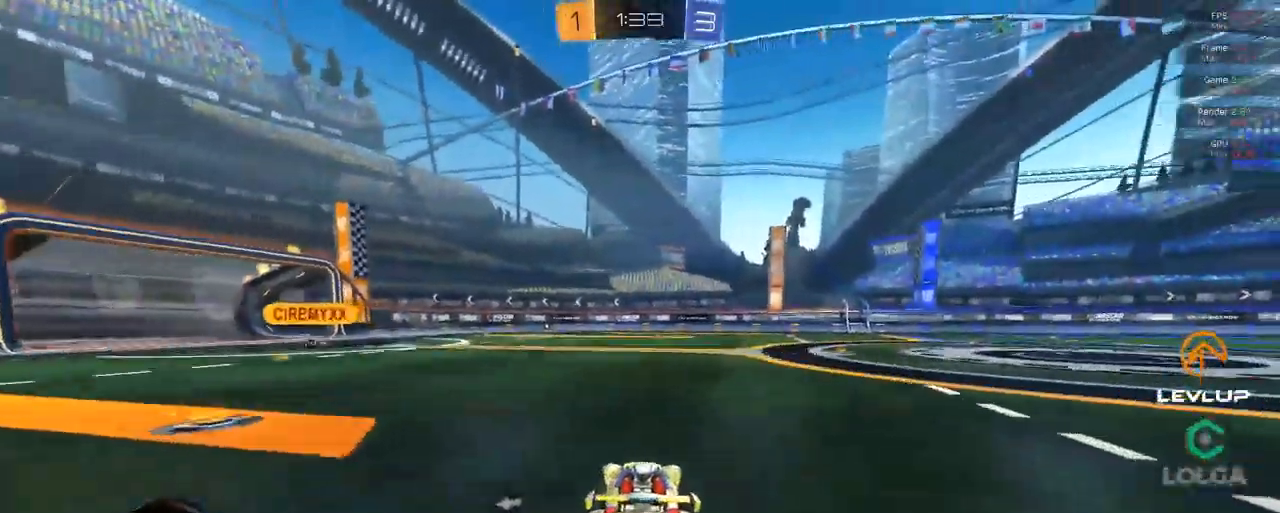
{"buttons": ["B", "Y", "L2", "R2"], "left_stick": "left", "right_stick": "center", "events": [[50, "A", "up"], [100, "A", "down"], [167, "A", "up"], [184, "left_stick", "down-left"], [234, "Y", "down"], [367, "Y", "up"], [467, "left_stick", "left"], [500, "Y", "down"]]}
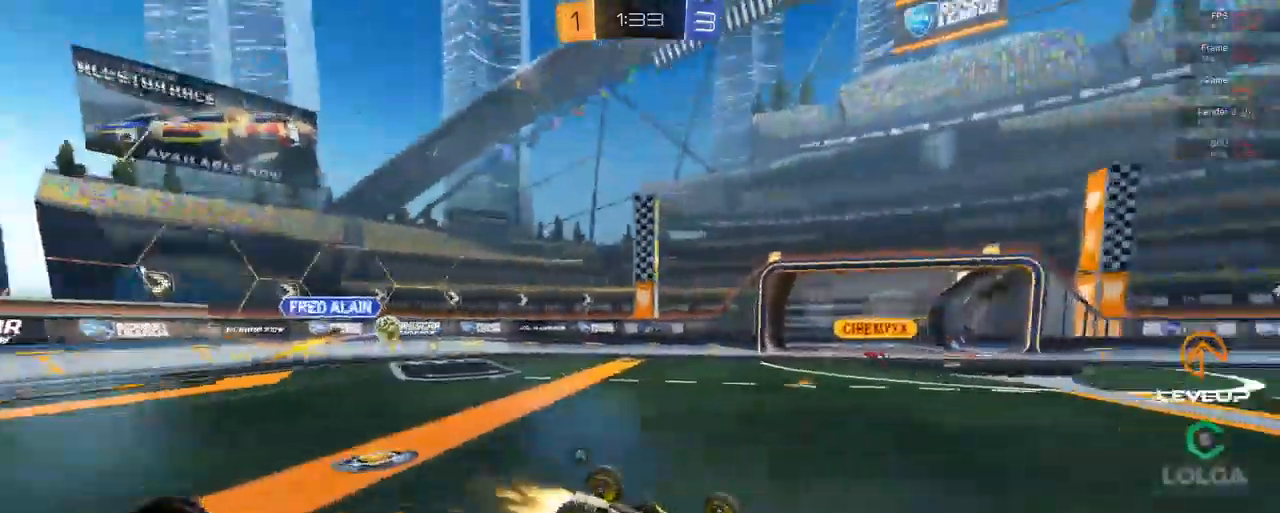
{"buttons": ["R2"], "left_stick": "left", "right_stick": "center", "events": [[17, "B", "up"], [67, "Y", "up"], [100, "left_stick", "down-left"], [284, "L2", "up"], [350, "left_stick", "left"]]}
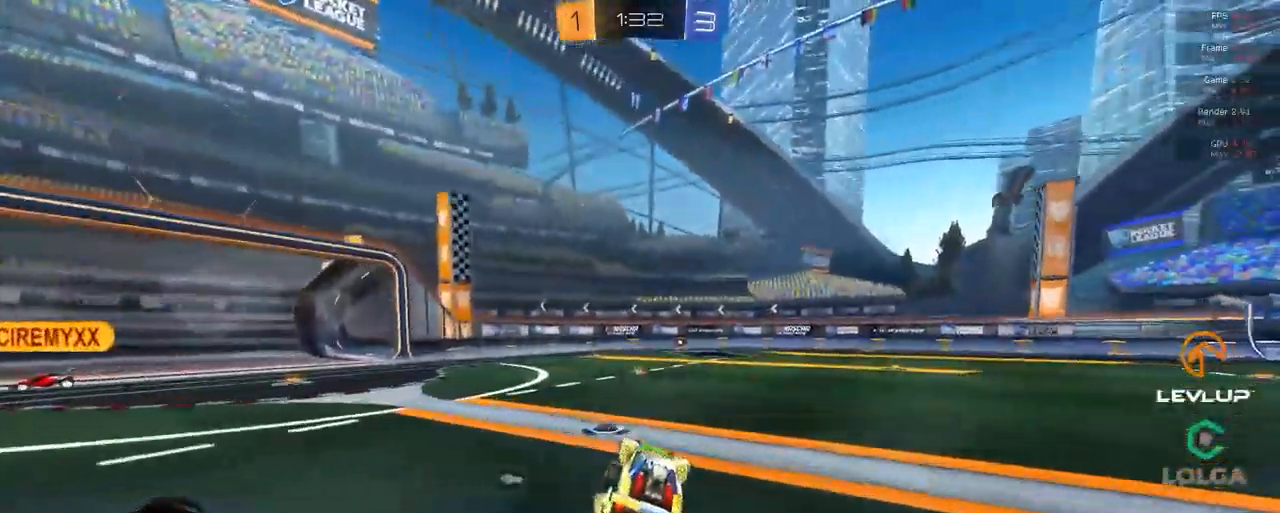
{"buttons": ["R2"], "left_stick": "right", "right_stick": "center", "events": [[84, "B", "down"], [400, "B", "up"], [417, "left_stick", "up-right"], [484, "left_stick", "right"]]}
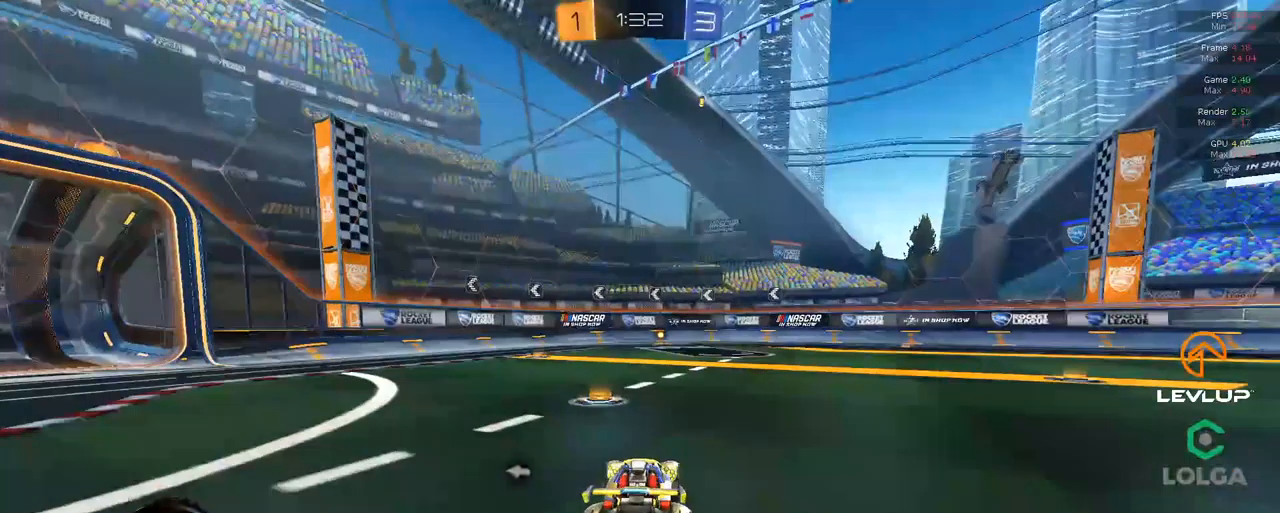
{"buttons": ["B", "Y", "R2"], "left_stick": "center", "right_stick": "center", "events": [[250, "left_stick", "center"], [416, "B", "down"], [433, "Y", "down"]]}
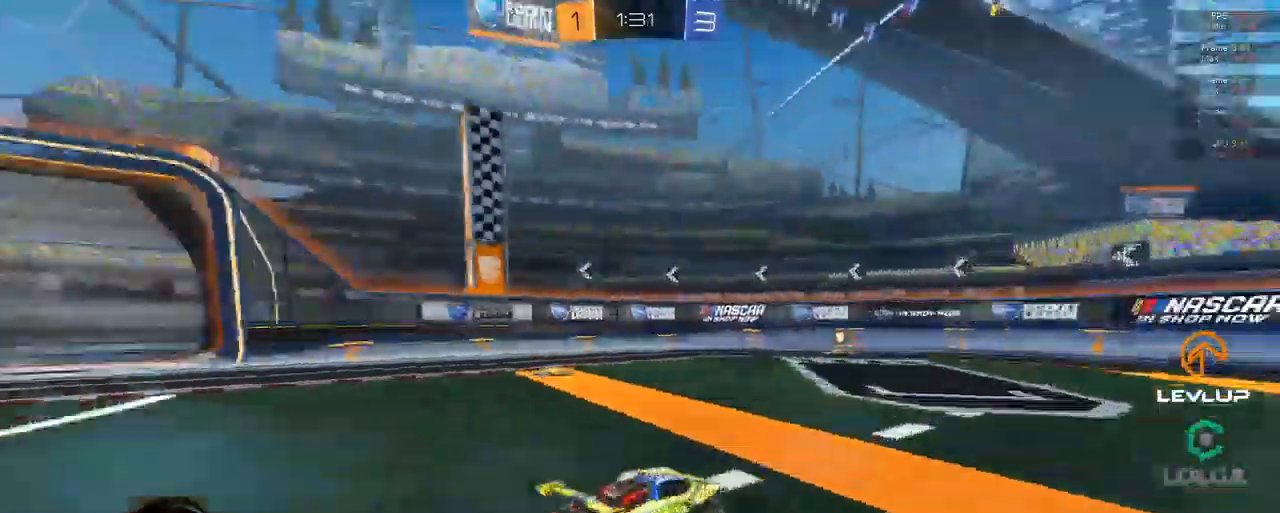
{"buttons": ["R2"], "left_stick": "left", "right_stick": "center", "events": [[83, "B", "up"], [100, "Y", "up"], [466, "left_stick", "left"]]}
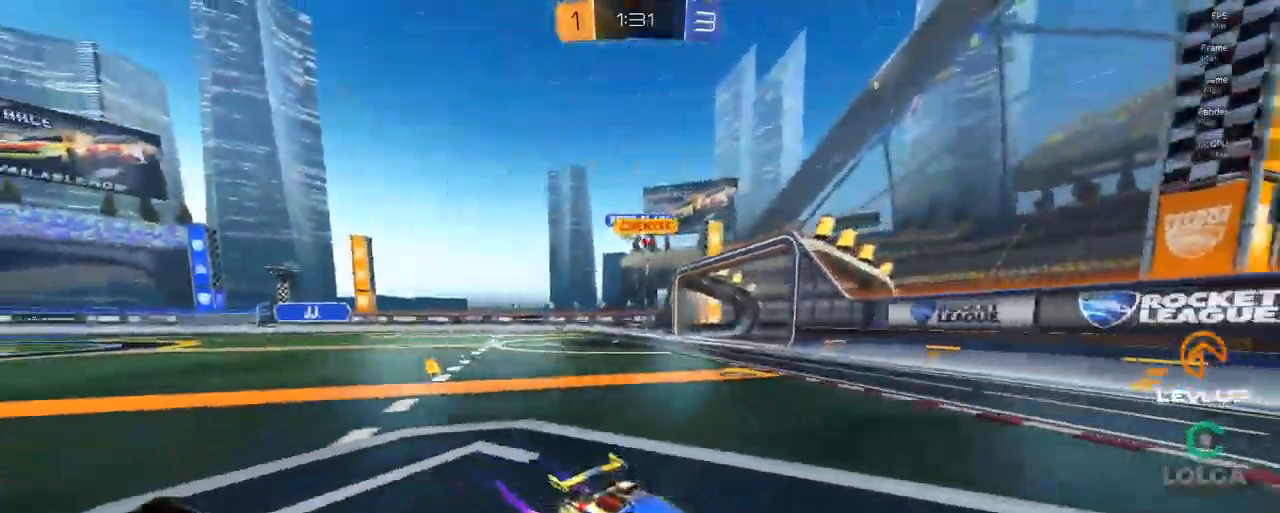
{"buttons": ["R2"], "left_stick": "left", "right_stick": "center", "events": [[100, "L2", "down"], [150, "L2", "up"]]}
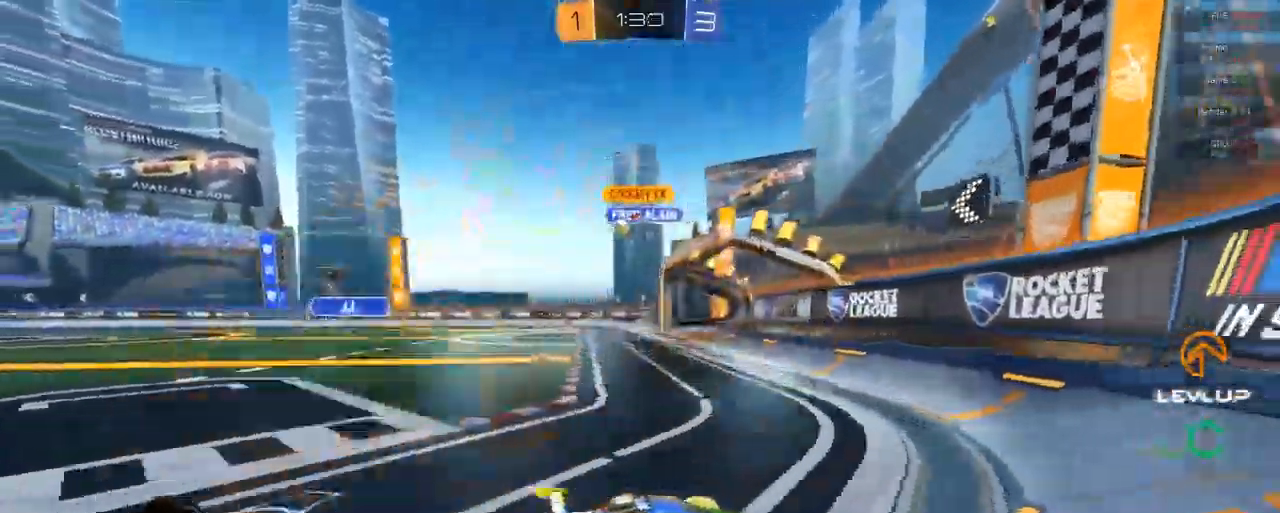
{"buttons": ["B", "R2"], "left_stick": "left", "right_stick": "center", "events": [[50, "B", "down"]]}
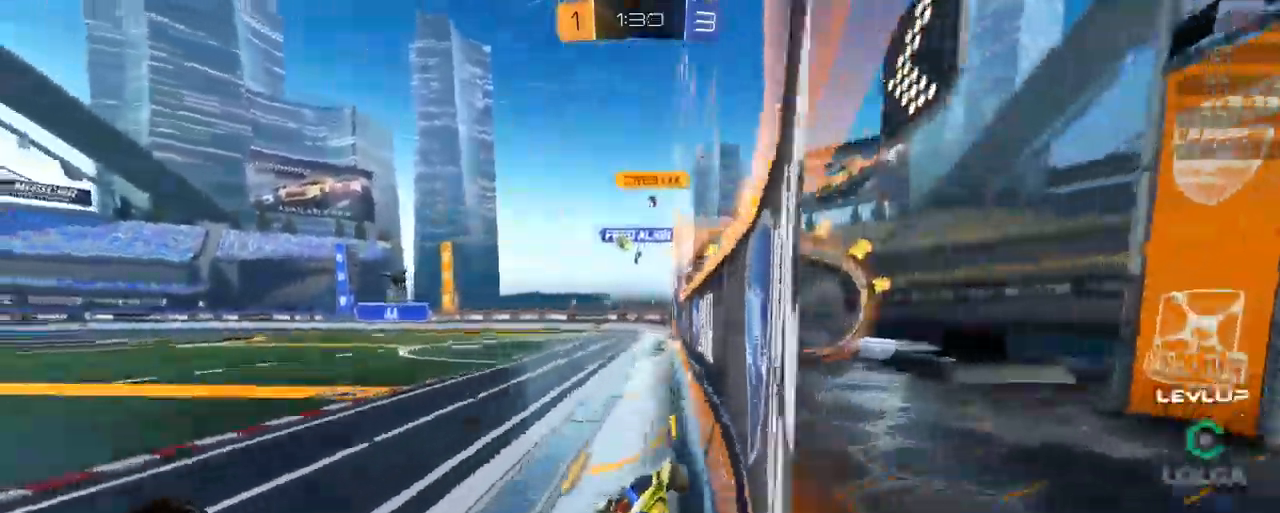
{"buttons": ["R2"], "left_stick": "center", "right_stick": "center"}
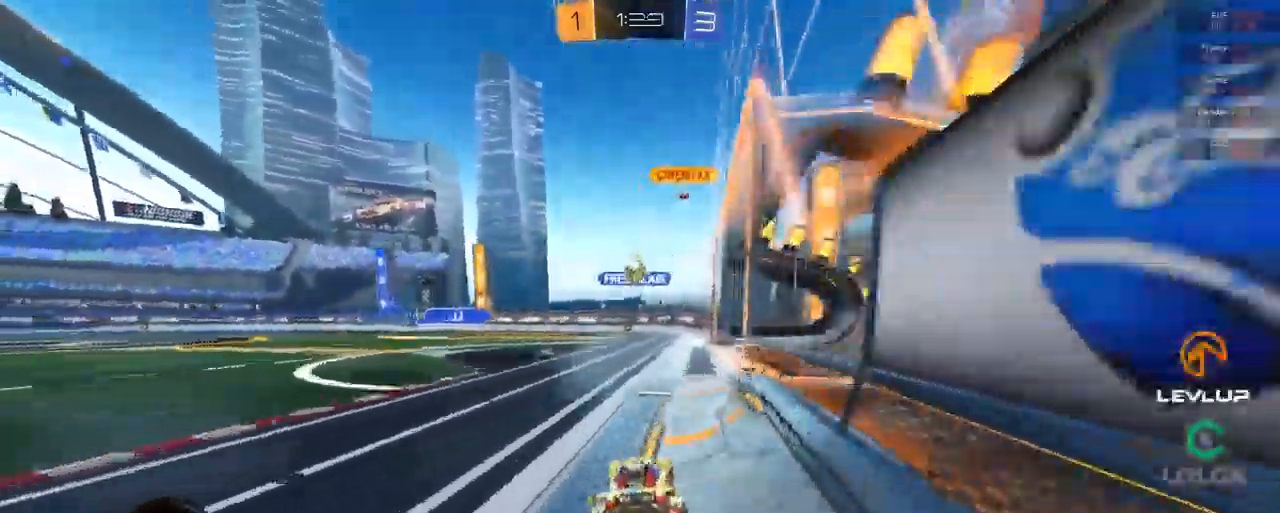
{"buttons": ["B", "R2"], "left_stick": "down-left", "right_stick": "center"}